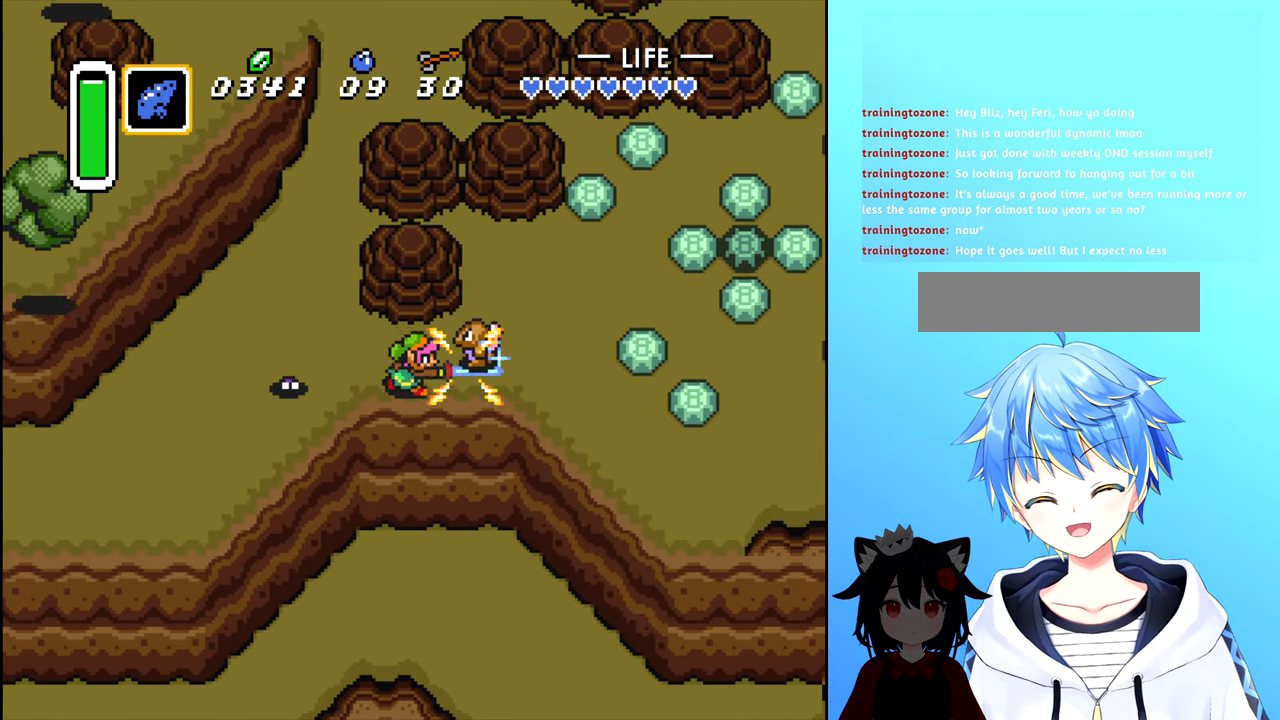
Gameplay with a controller (Nintendo layout); each line is a JSON object with the inputs held at the frame after it. "events" lists button and stick changes between this image and that frame as [ms after this image, input, new state], when the widget could be followed in between. Not read: L3 R3.
{"buttons": ["A"], "events": [[300, "DPAD_RIGHT", "down"], [450, "A", "down"], [483, "DPAD_RIGHT", "up"]]}
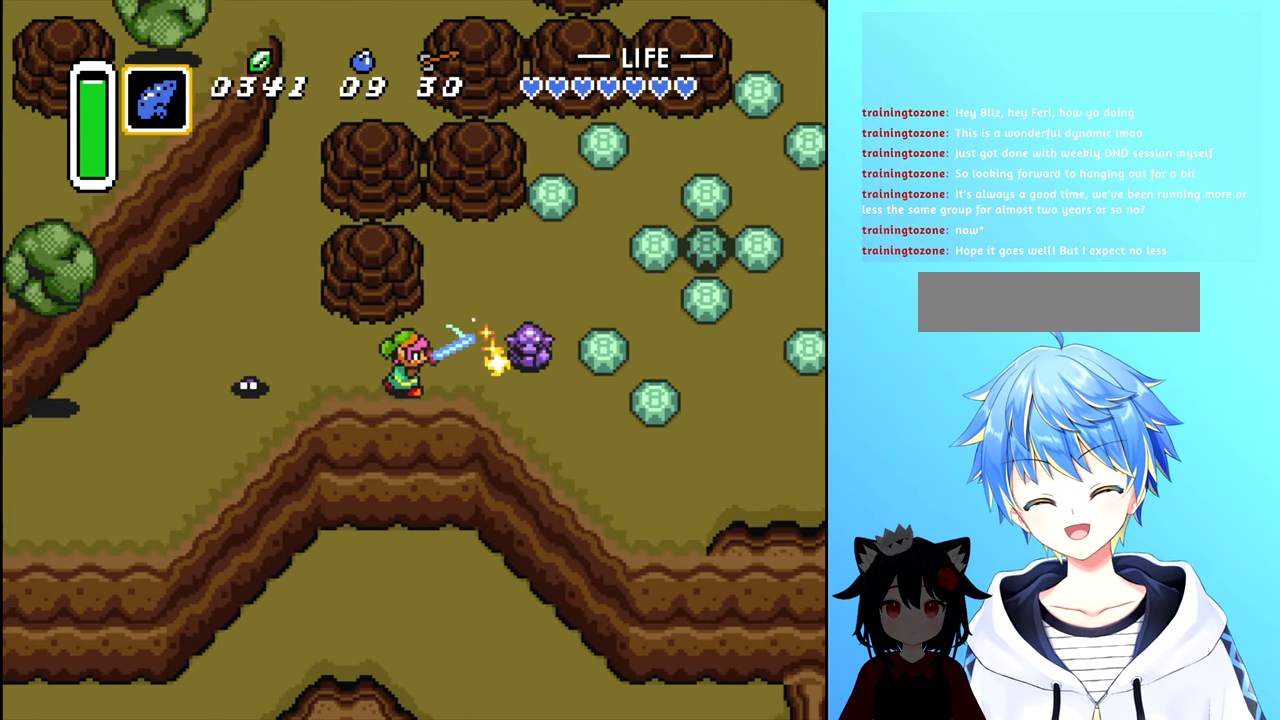
{"buttons": [], "events": [[50, "A", "up"], [283, "DPAD_RIGHT", "down"], [317, "A", "down"], [383, "DPAD_RIGHT", "up"], [400, "A", "up"]]}
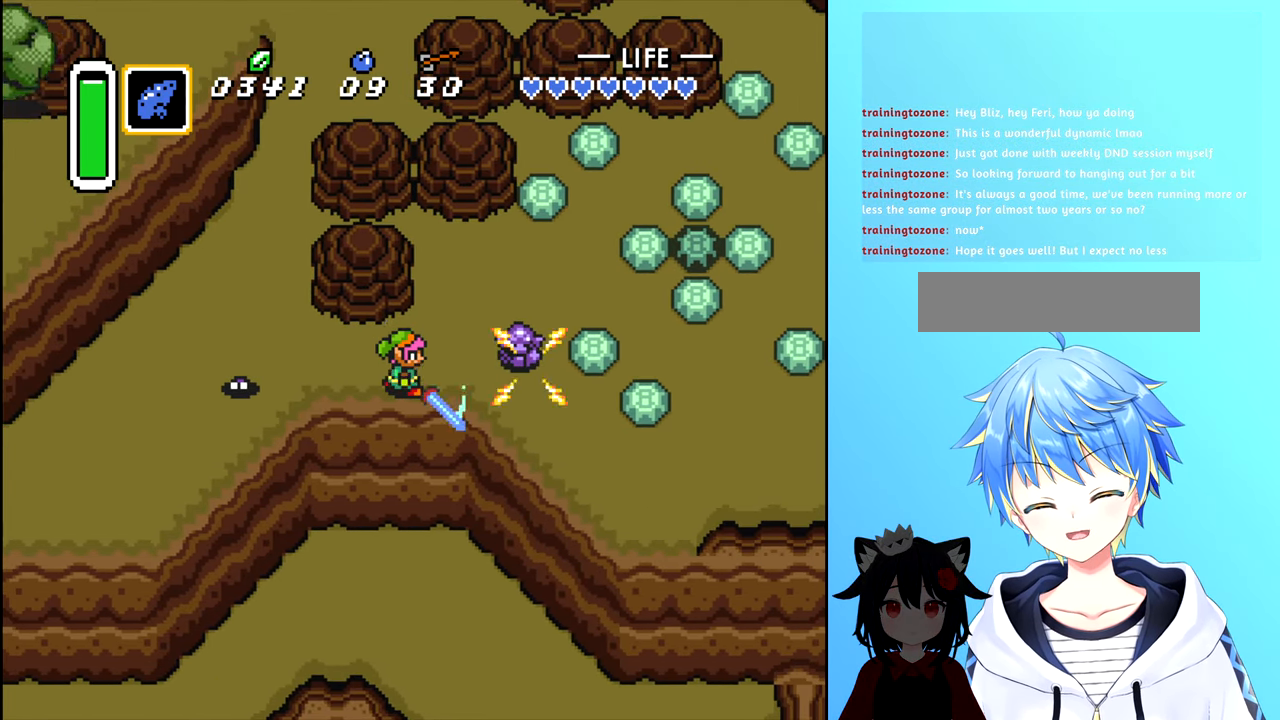
{"buttons": [], "events": [[167, "DPAD_RIGHT", "down"], [233, "A", "down"], [300, "DPAD_RIGHT", "up"], [333, "A", "up"]]}
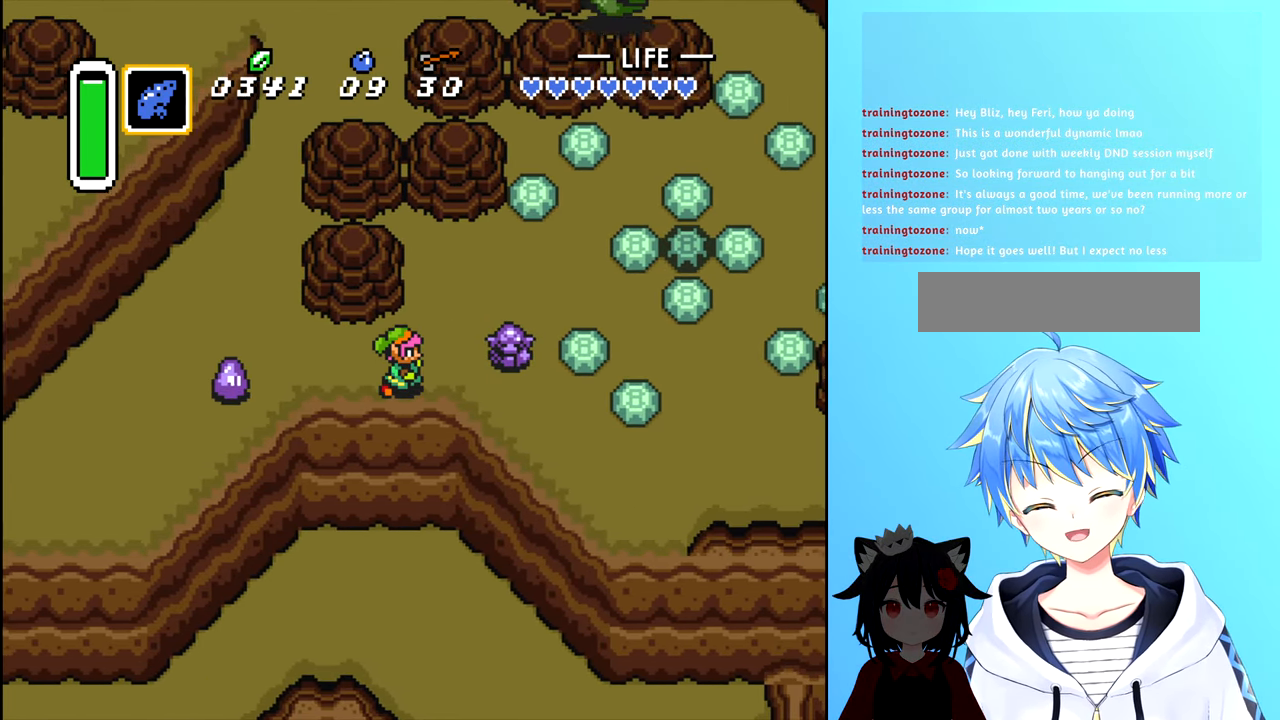
{"buttons": ["DPAD_DOWN", "DPAD_RIGHT"], "events": [[167, "DPAD_RIGHT", "down"], [383, "DPAD_DOWN", "down"]]}
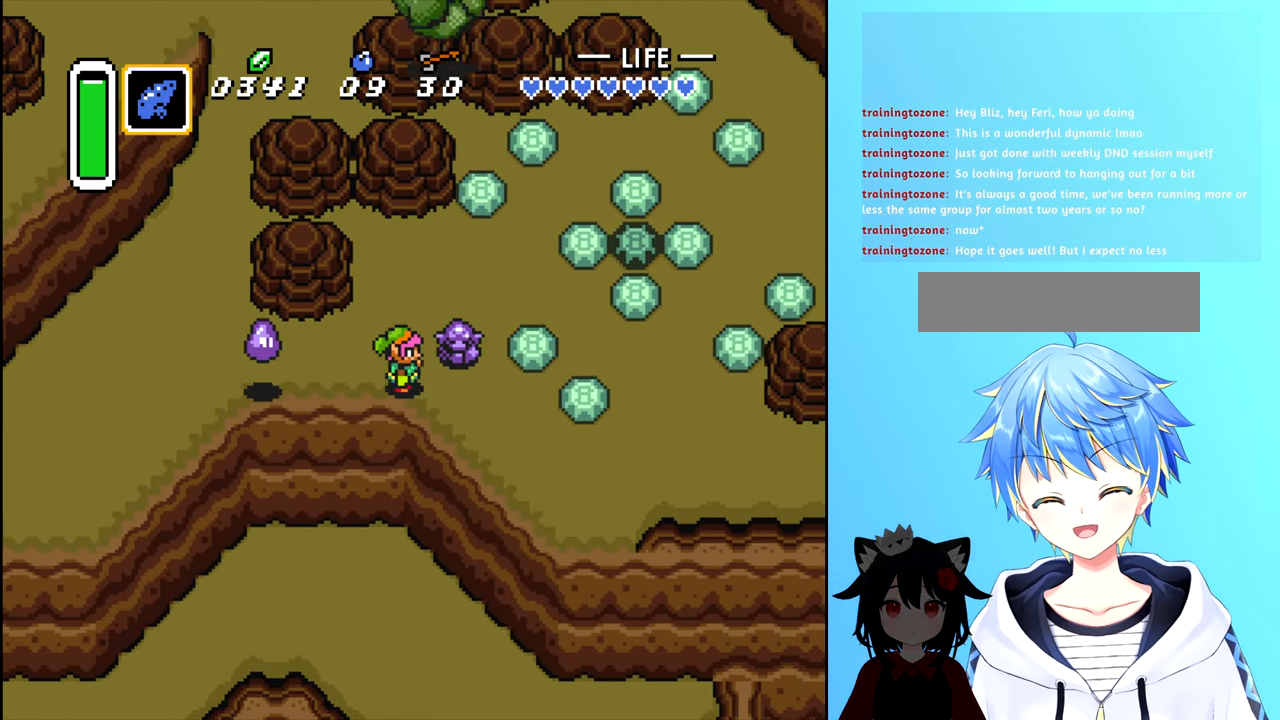
{"buttons": ["DPAD_UP", "DPAD_RIGHT"], "events": [[433, "DPAD_DOWN", "up"], [483, "DPAD_UP", "down"]]}
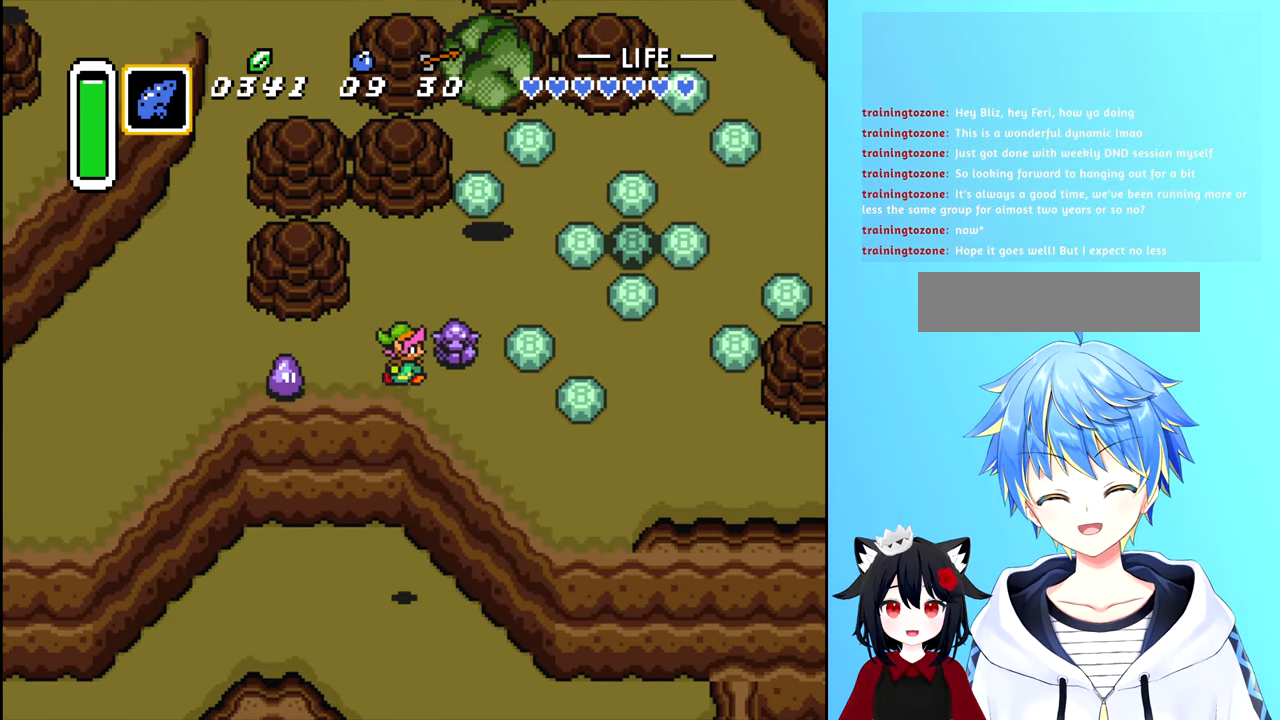
{"buttons": [], "events": [[17, "DPAD_RIGHT", "up"], [317, "DPAD_UP", "up"]]}
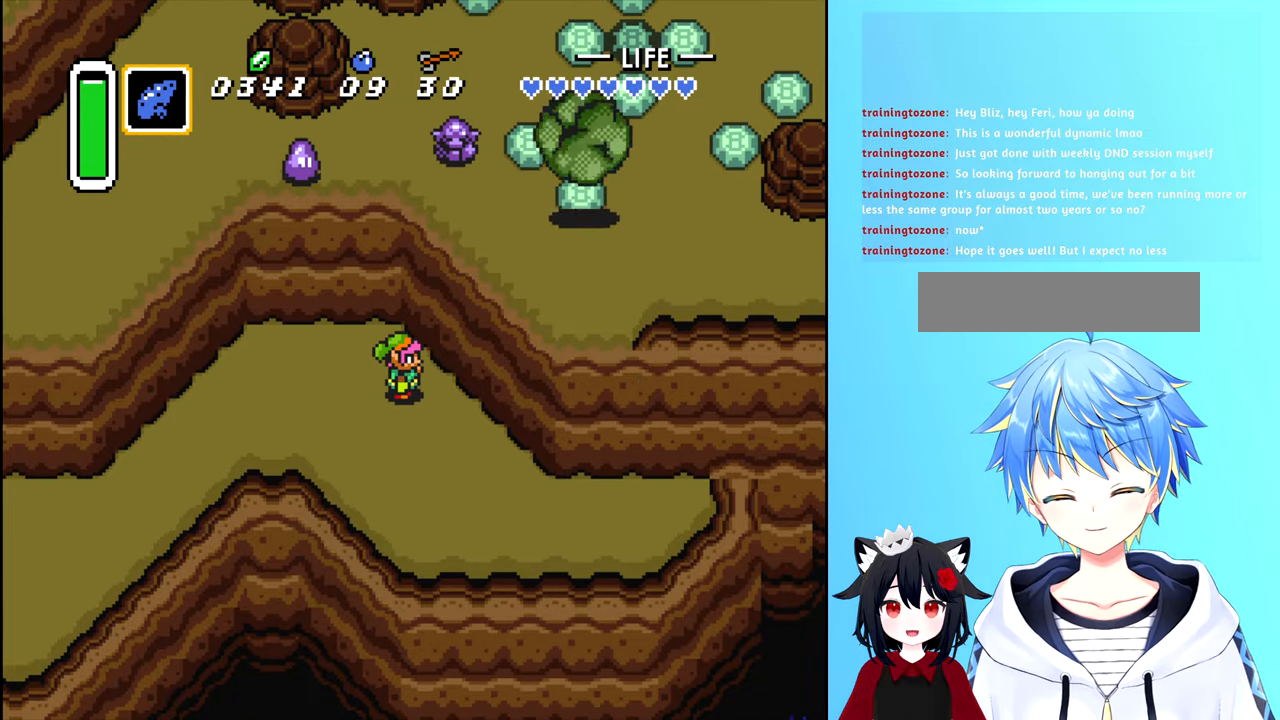
{"buttons": ["DPAD_LEFT"], "events": [[234, "DPAD_LEFT", "down"]]}
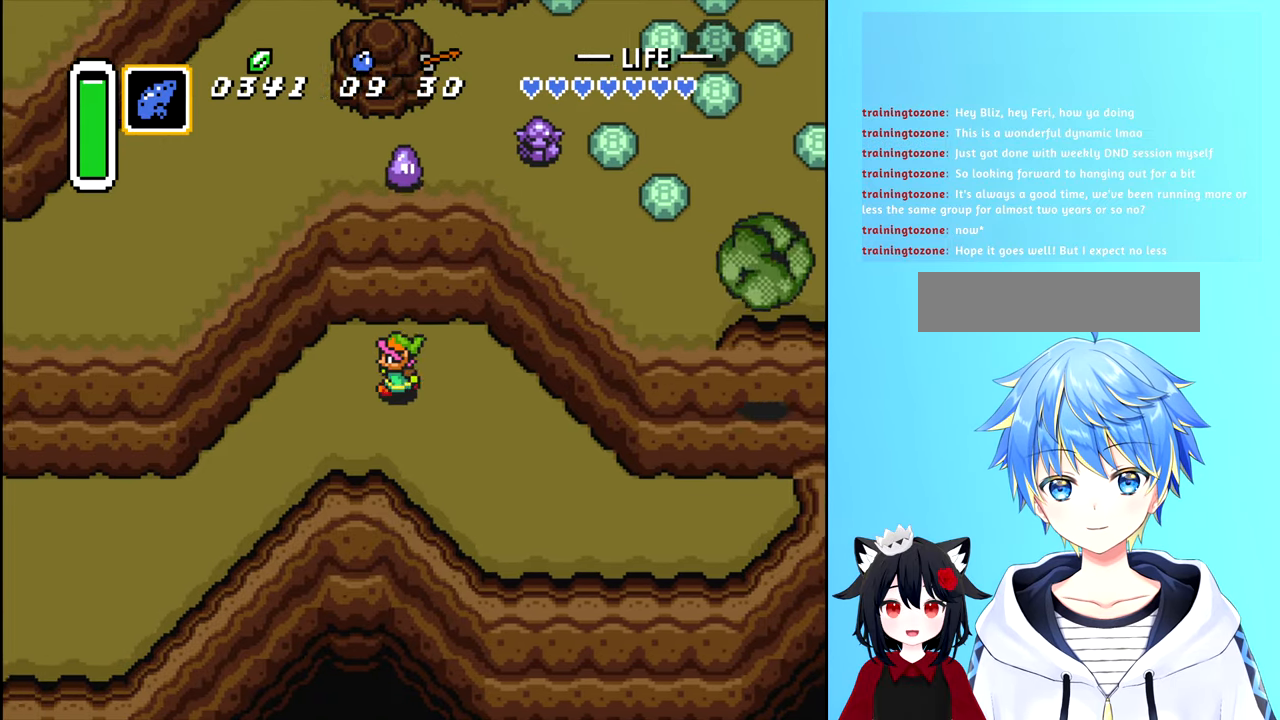
{"buttons": ["DPAD_DOWN", "DPAD_LEFT"], "events": [[167, "DPAD_DOWN", "down"]]}
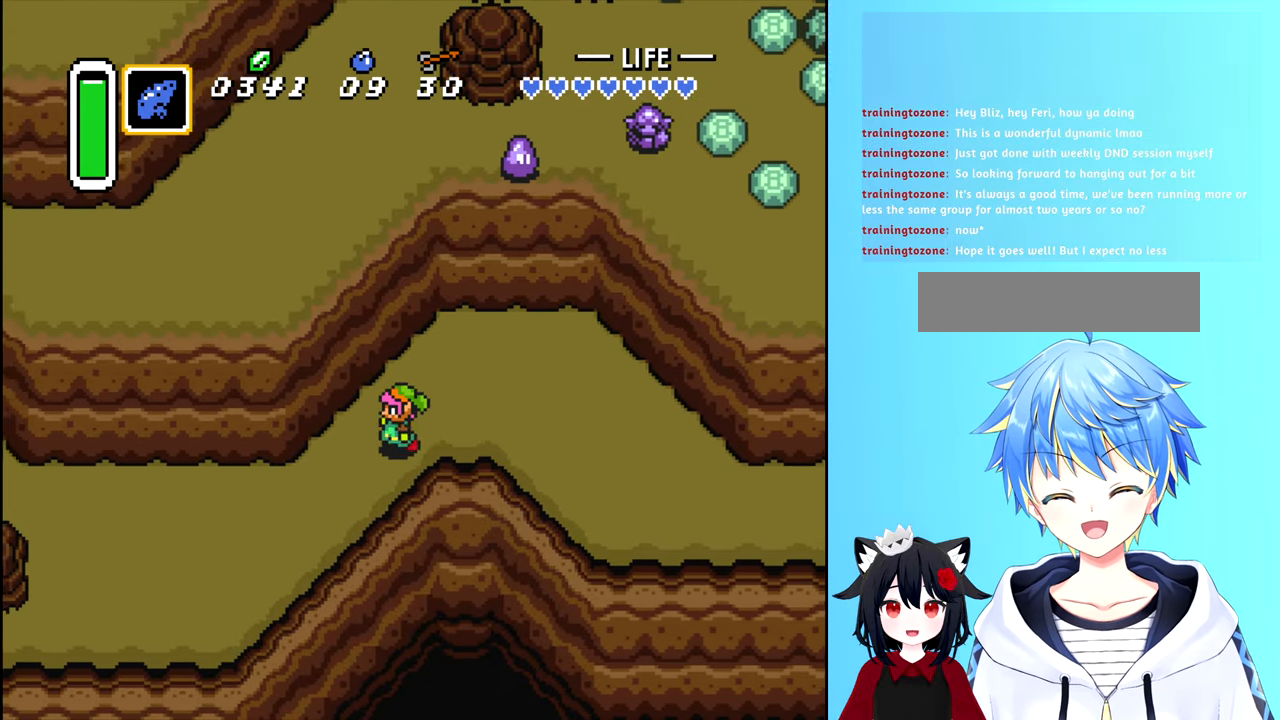
{"buttons": ["DPAD_LEFT"], "events": [[367, "DPAD_DOWN", "up"]]}
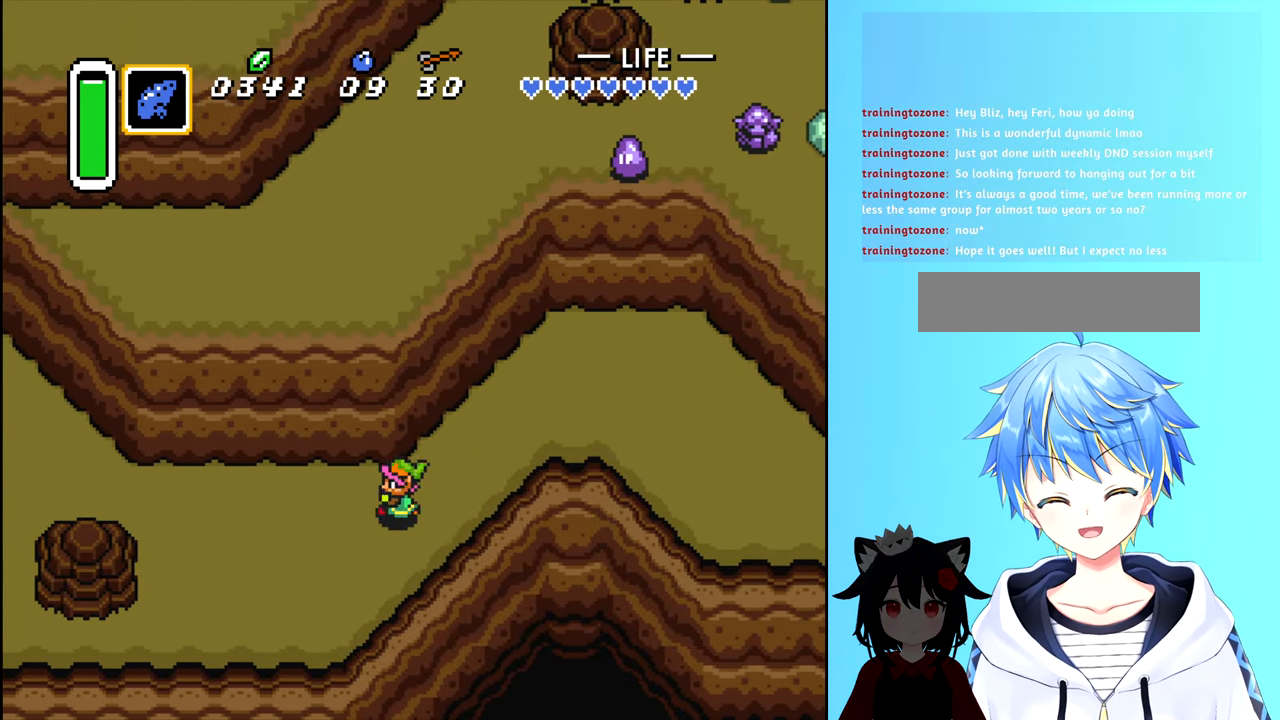
{"buttons": ["DPAD_LEFT"], "events": []}
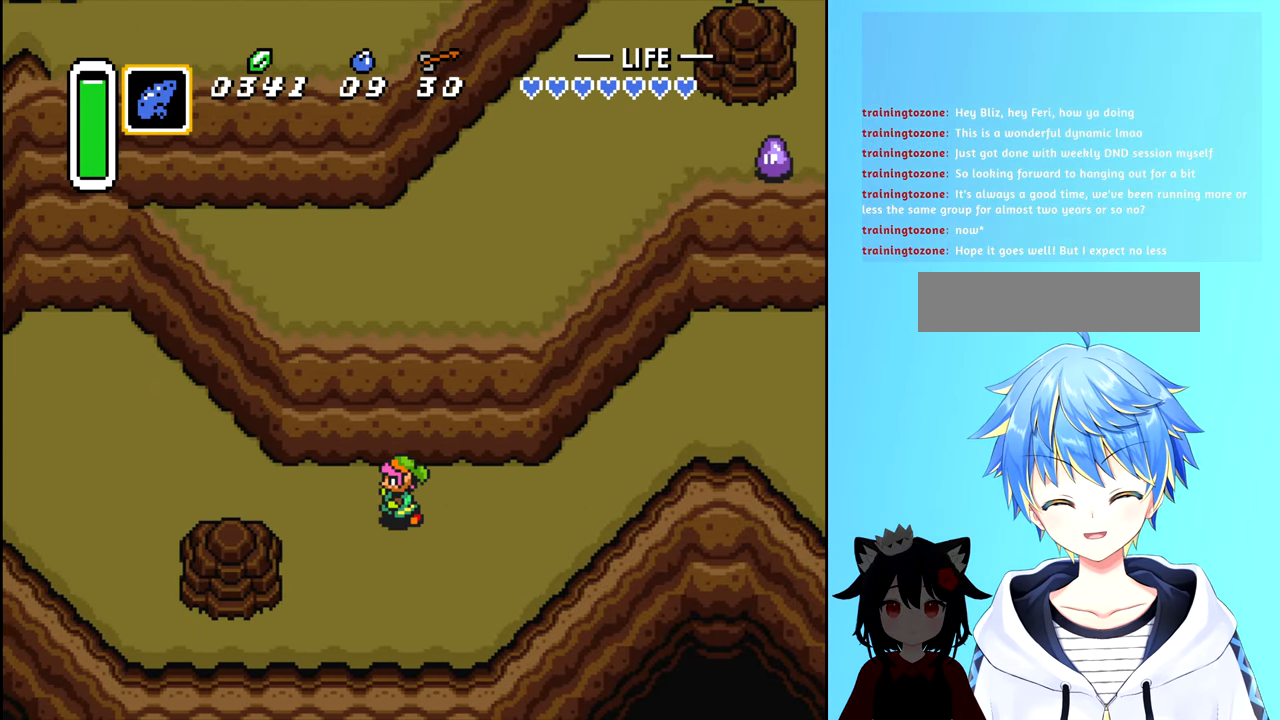
{"buttons": ["DPAD_LEFT"], "events": []}
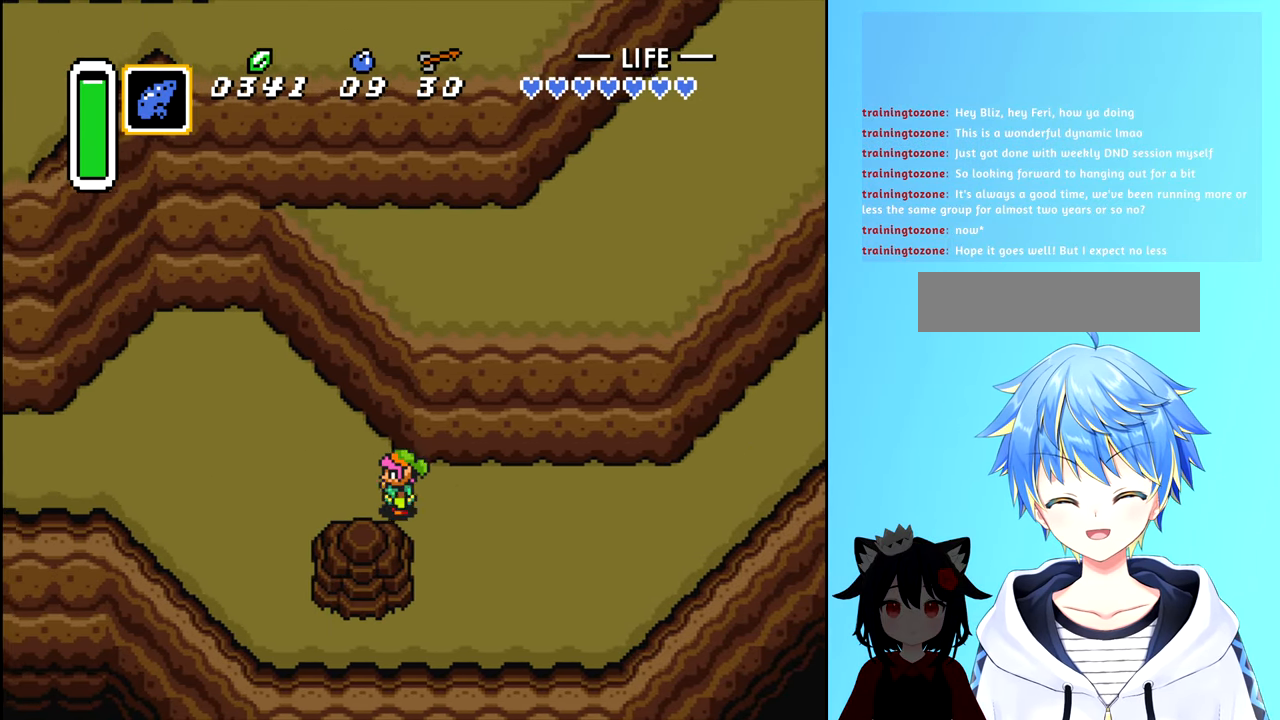
{"buttons": ["DPAD_LEFT"], "events": []}
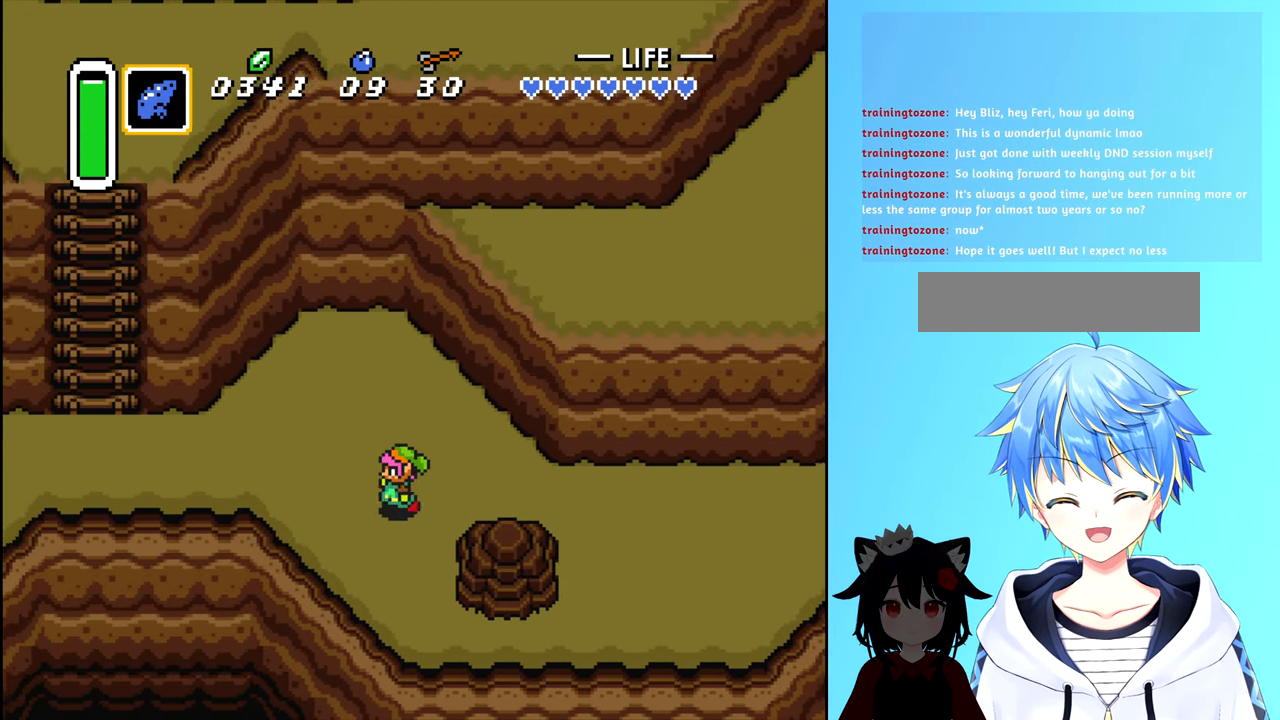
{"buttons": ["DPAD_UP", "DPAD_LEFT"], "events": [[400, "DPAD_UP", "down"]]}
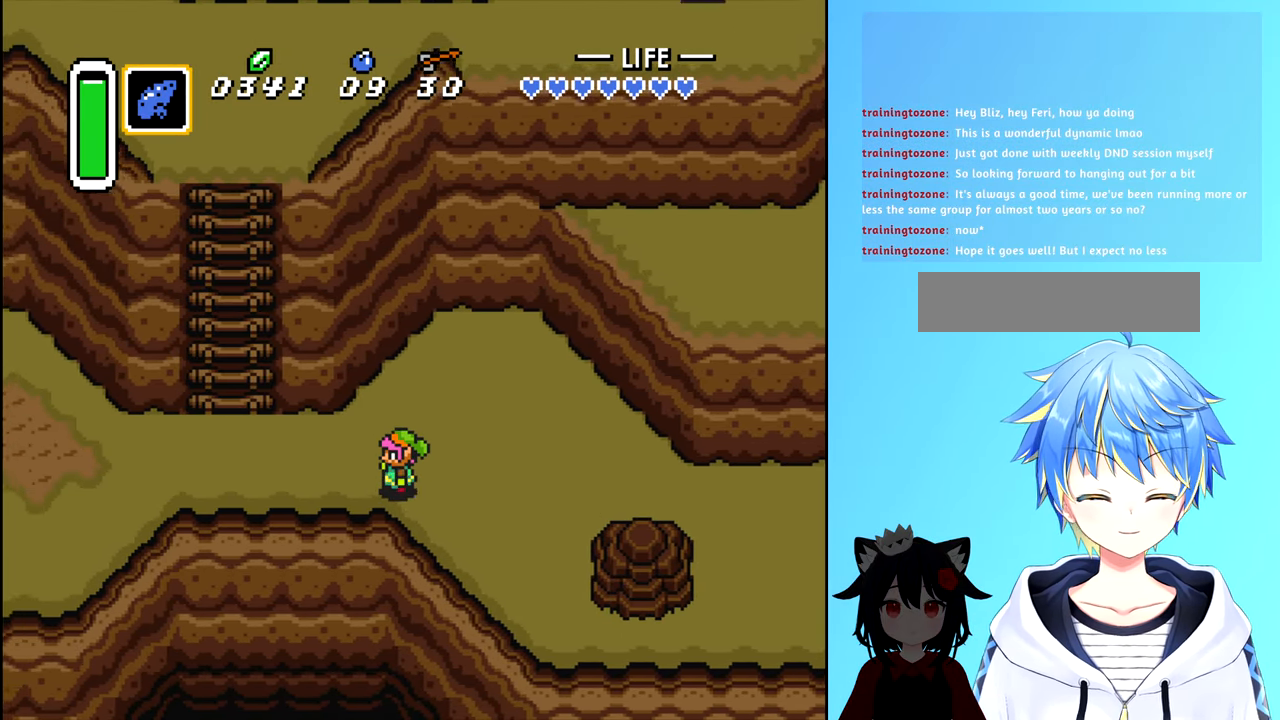
{"buttons": ["DPAD_LEFT"], "events": [[50, "DPAD_UP", "up"]]}
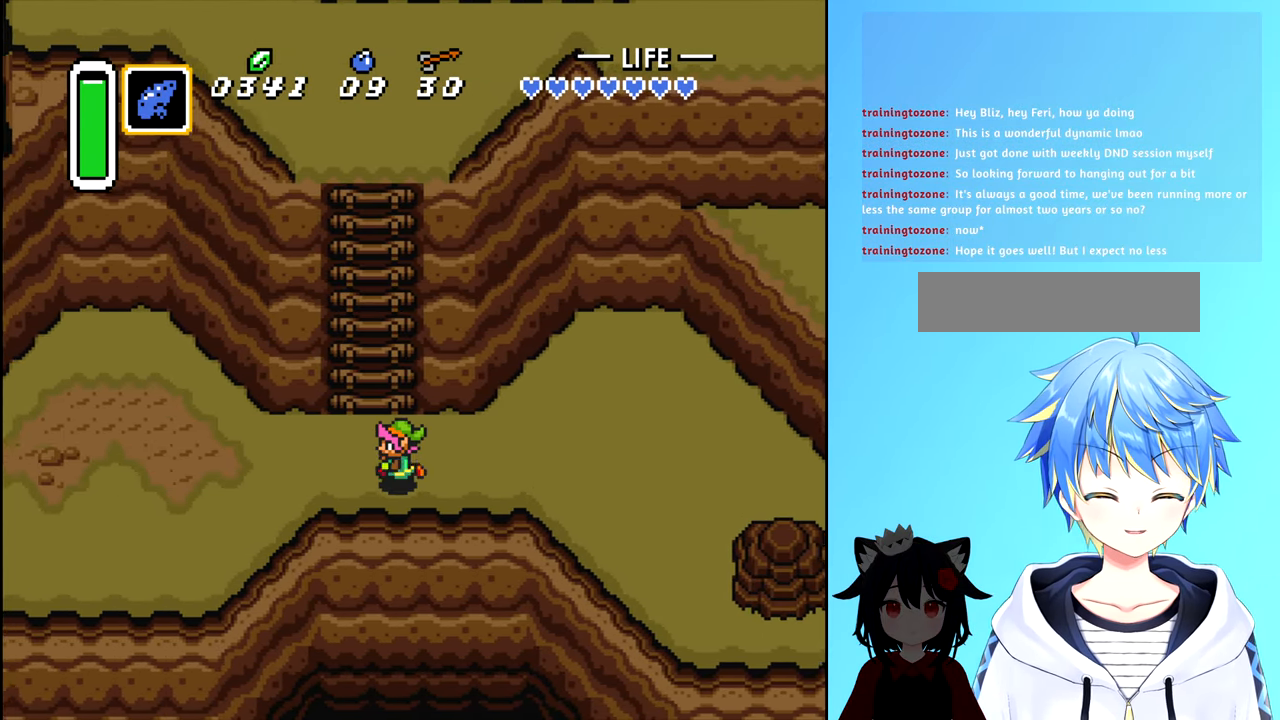
{"buttons": ["DPAD_UP"], "events": [[117, "DPAD_UP", "down"], [167, "DPAD_LEFT", "up"]]}
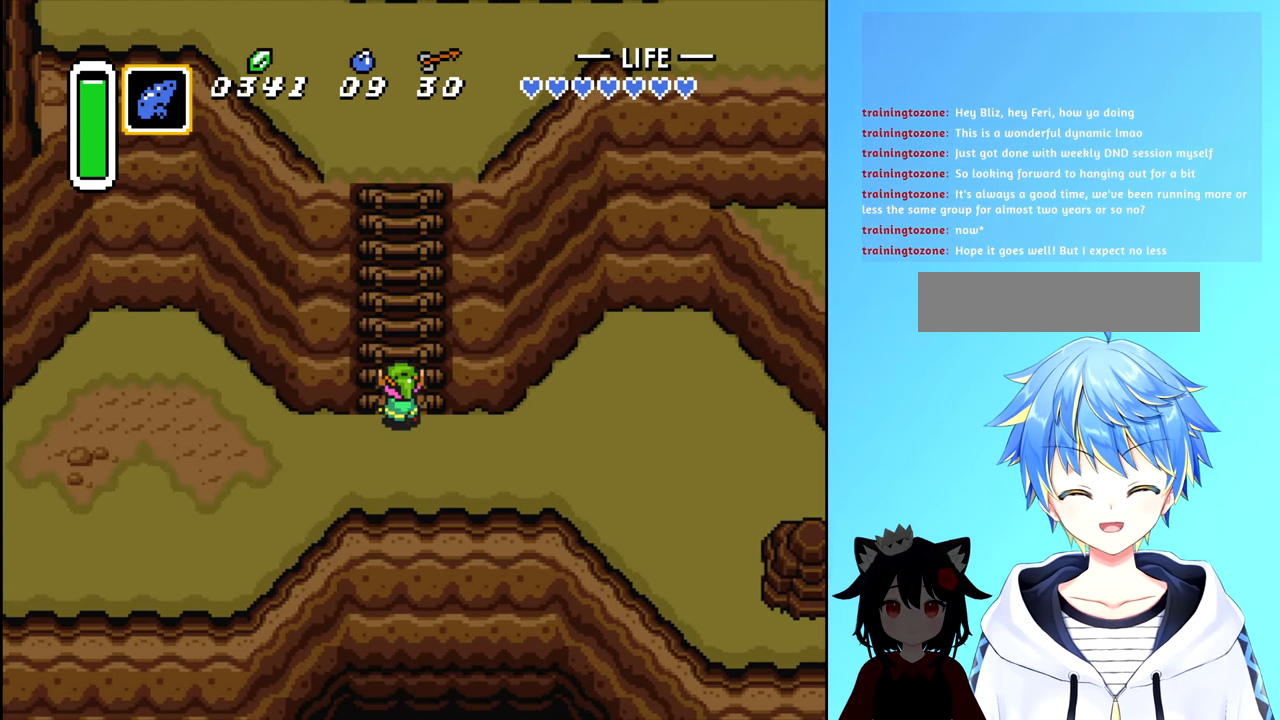
{"buttons": ["DPAD_UP"], "events": []}
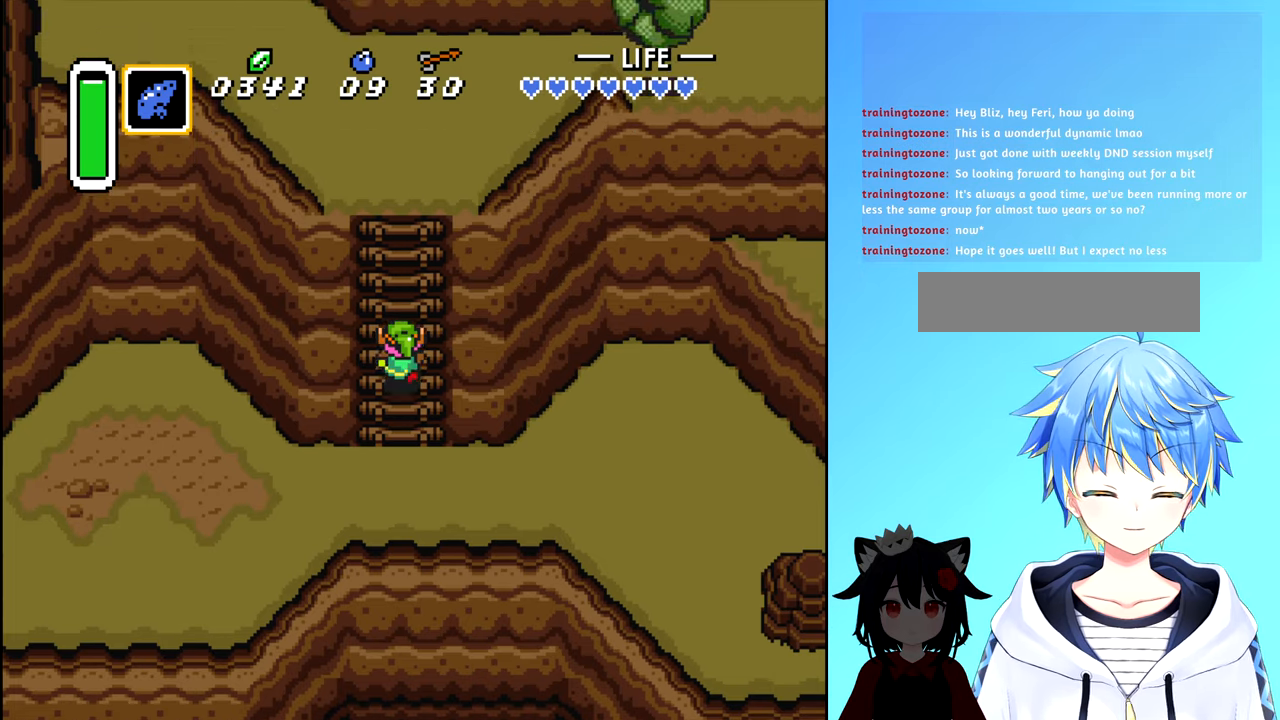
{"buttons": ["DPAD_UP"], "events": []}
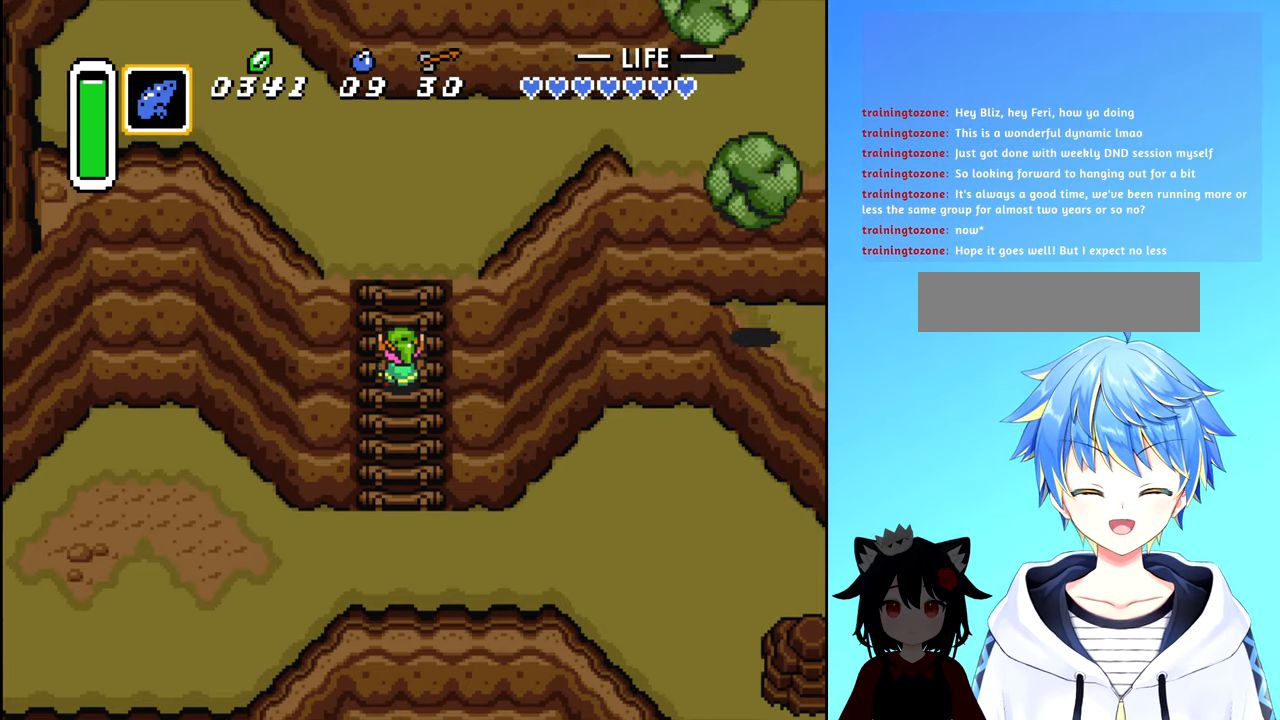
{"buttons": ["DPAD_UP"], "events": [[50, "DPAD_LEFT", "down"], [66, "DPAD_LEFT", "up"]]}